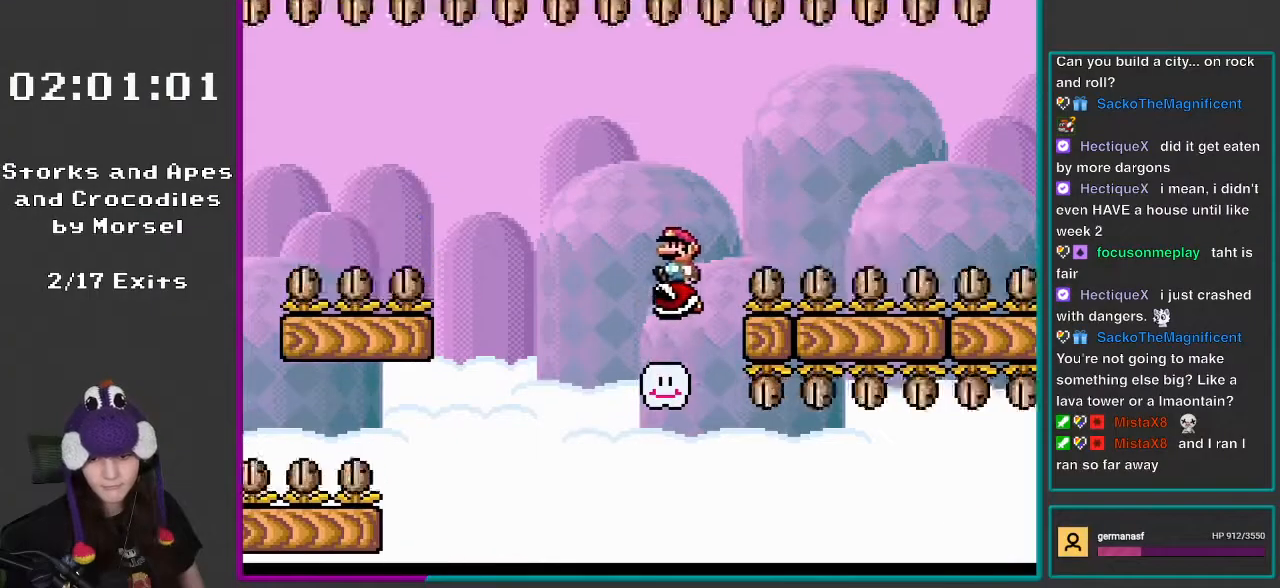
Gameplay with a controller (Nintendo layout); each line is a JSON object with the inputs held at the frame after it. "events" lists button and stick changes between this image and that frame as [ms after this image, input, new state], when the widget could be followed in between. Not read: L3 R3.
{"buttons": ["X", "DPAD_RIGHT"], "events": [[50, "DPAD_LEFT", "down"], [167, "DPAD_LEFT", "up"], [500, "DPAD_RIGHT", "down"]]}
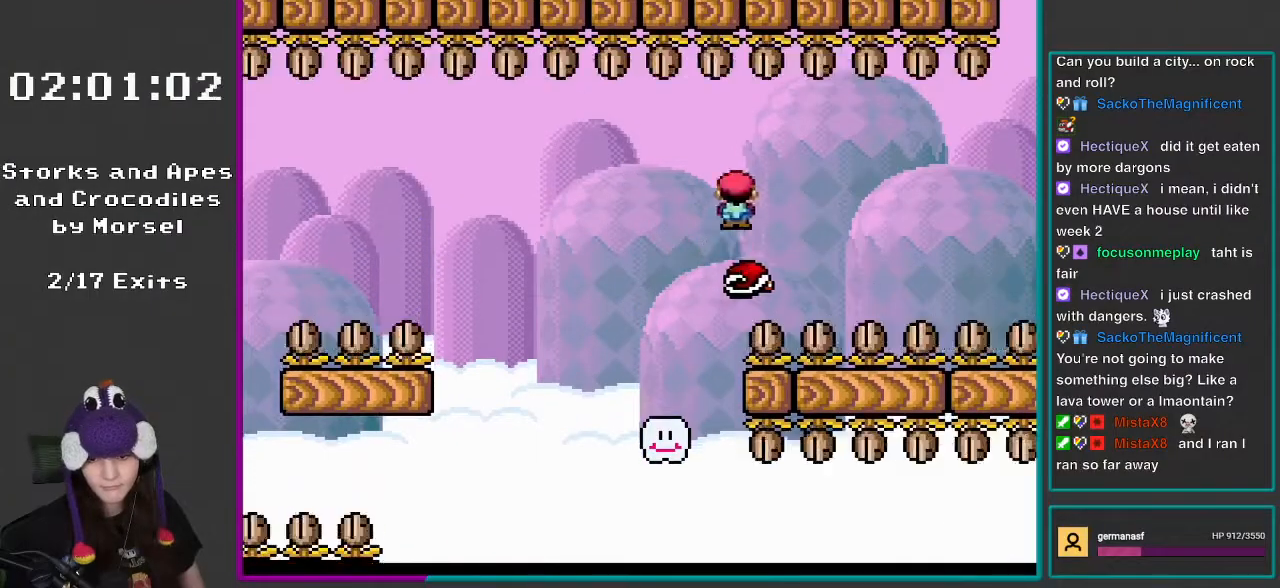
{"buttons": ["X"], "events": [[17, "A", "down"], [100, "A", "up"], [283, "DPAD_DOWN", "down"], [283, "DPAD_RIGHT", "up"], [317, "DPAD_DOWN", "up"], [317, "DPAD_LEFT", "down"], [500, "DPAD_LEFT", "up"]]}
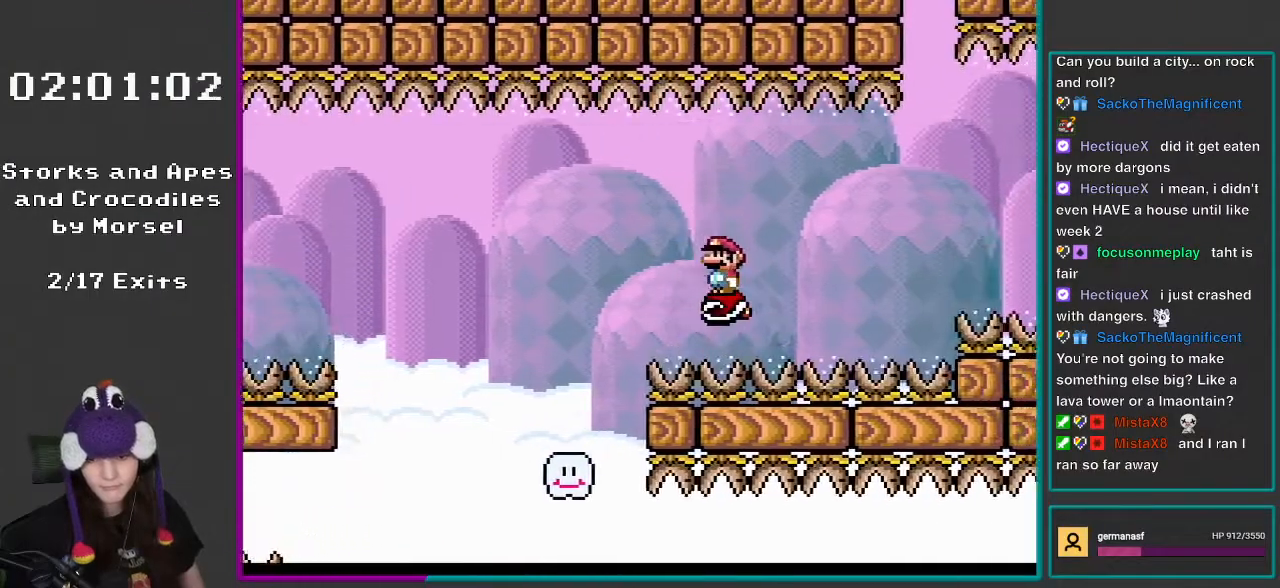
{"buttons": ["X", "DPAD_RIGHT"], "events": [[283, "A", "down"], [283, "DPAD_RIGHT", "down"], [317, "A", "up"]]}
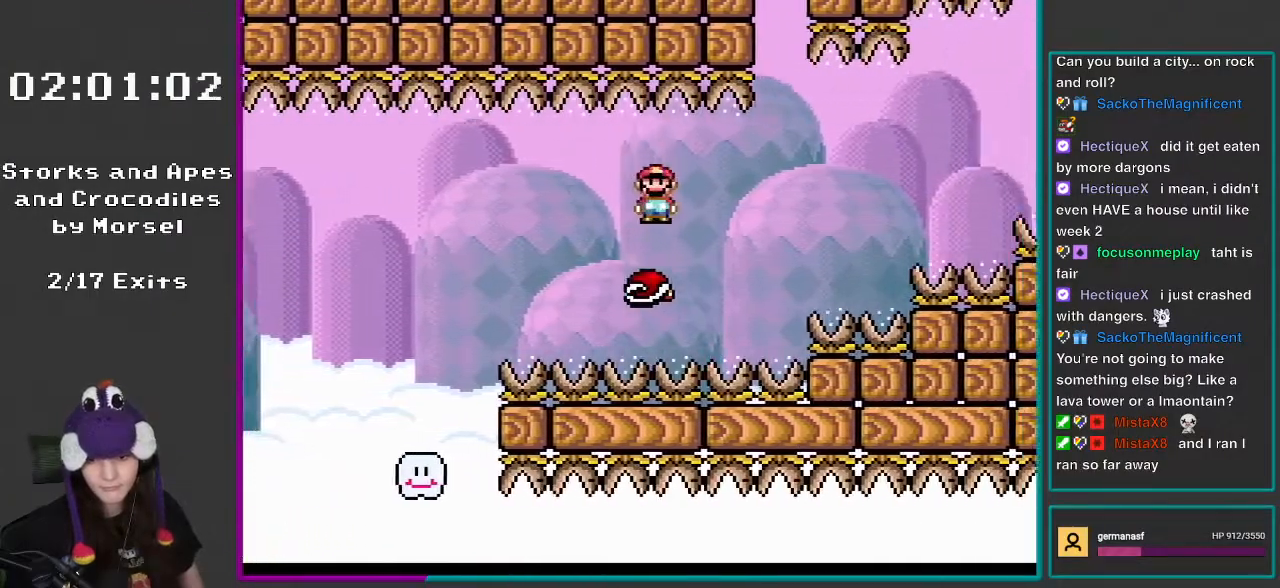
{"buttons": ["X"], "events": [[83, "DPAD_RIGHT", "up"], [117, "DPAD_LEFT", "down"], [267, "DPAD_LEFT", "up"]]}
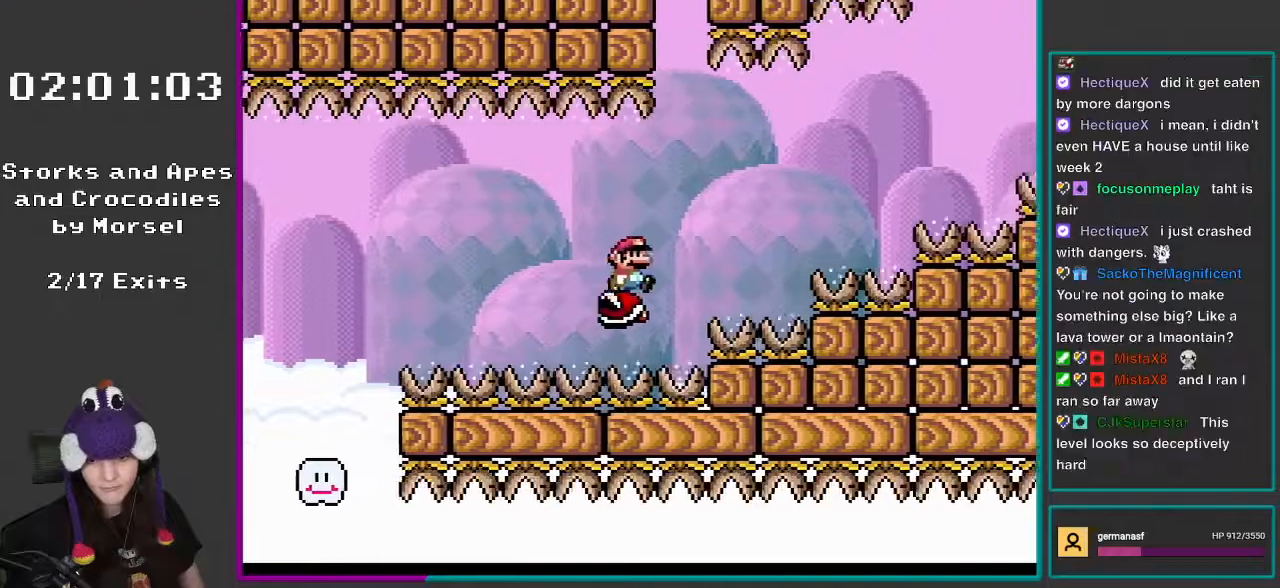
{"buttons": ["A", "X", "DPAD_LEFT"], "events": [[83, "DPAD_RIGHT", "down"], [250, "A", "down"], [317, "A", "up"], [467, "A", "down"], [467, "DPAD_RIGHT", "up"], [500, "DPAD_LEFT", "down"]]}
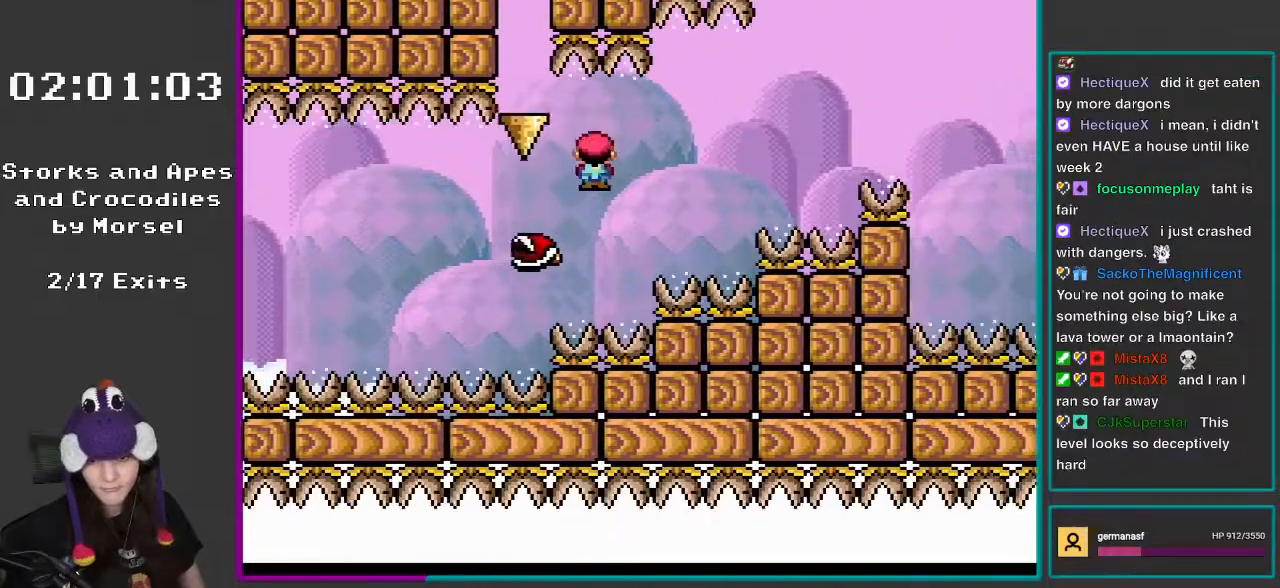
{"buttons": ["X", "DPAD_LEFT"], "events": [[167, "A", "up"], [233, "DPAD_LEFT", "up"], [450, "DPAD_LEFT", "down"]]}
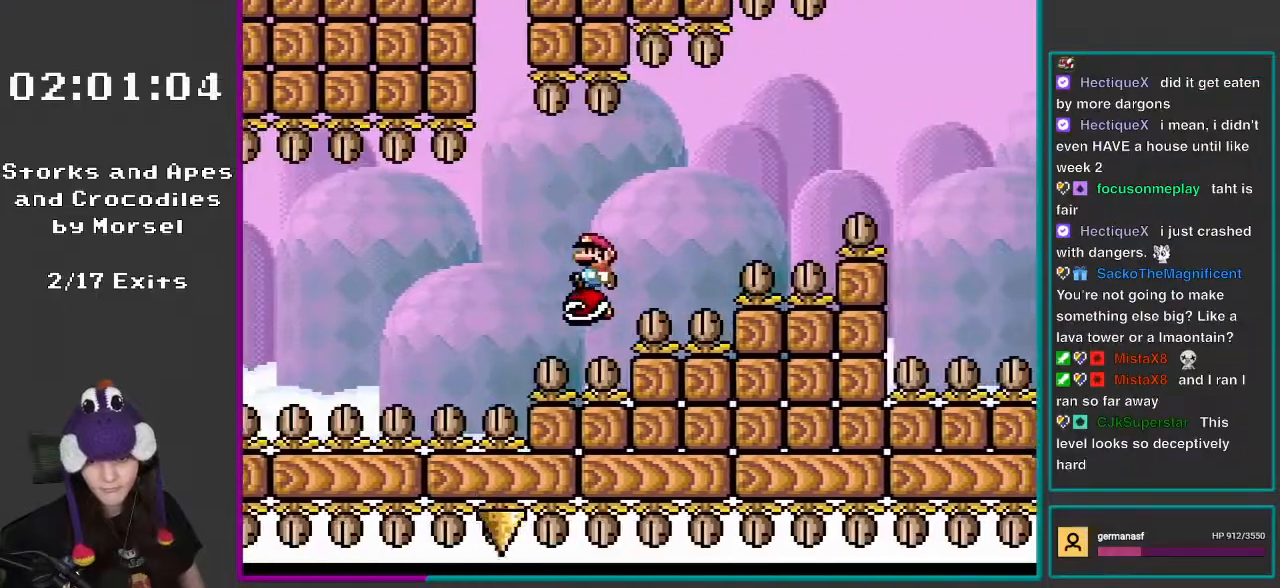
{"buttons": ["X", "DPAD_LEFT"], "events": [[83, "DPAD_LEFT", "up"], [167, "DPAD_RIGHT", "down"], [250, "A", "down"], [283, "A", "up"], [467, "DPAD_DOWN", "down"], [500, "DPAD_DOWN", "up"], [500, "DPAD_LEFT", "down"], [500, "DPAD_RIGHT", "up"]]}
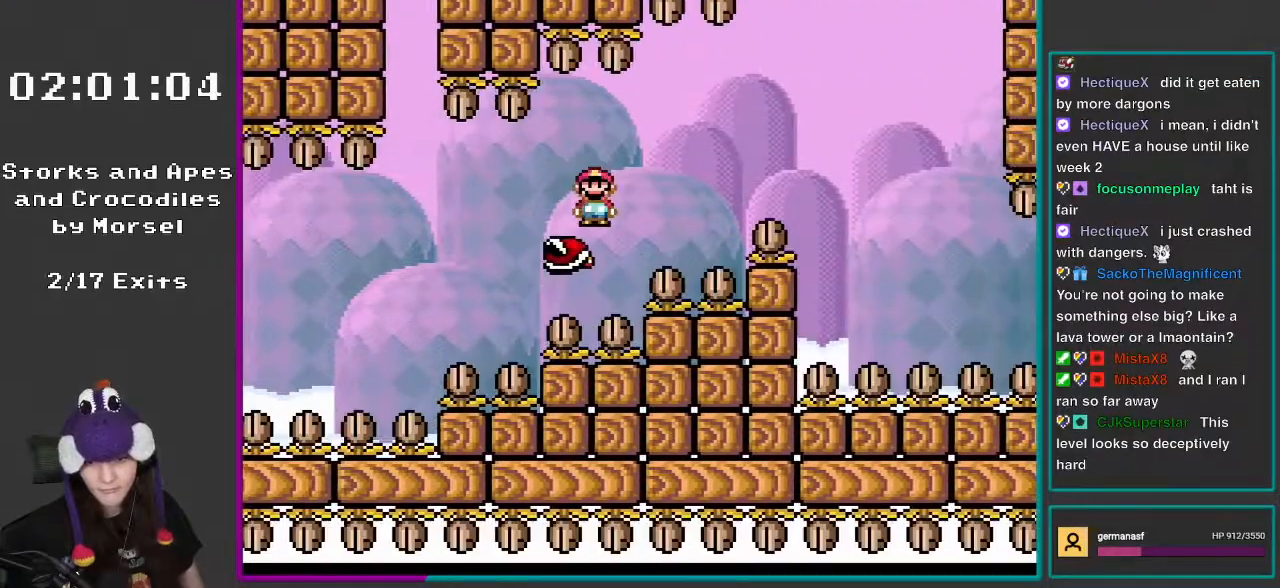
{"buttons": ["X", "DPAD_RIGHT"], "events": [[300, "DPAD_LEFT", "up"], [433, "DPAD_RIGHT", "down"]]}
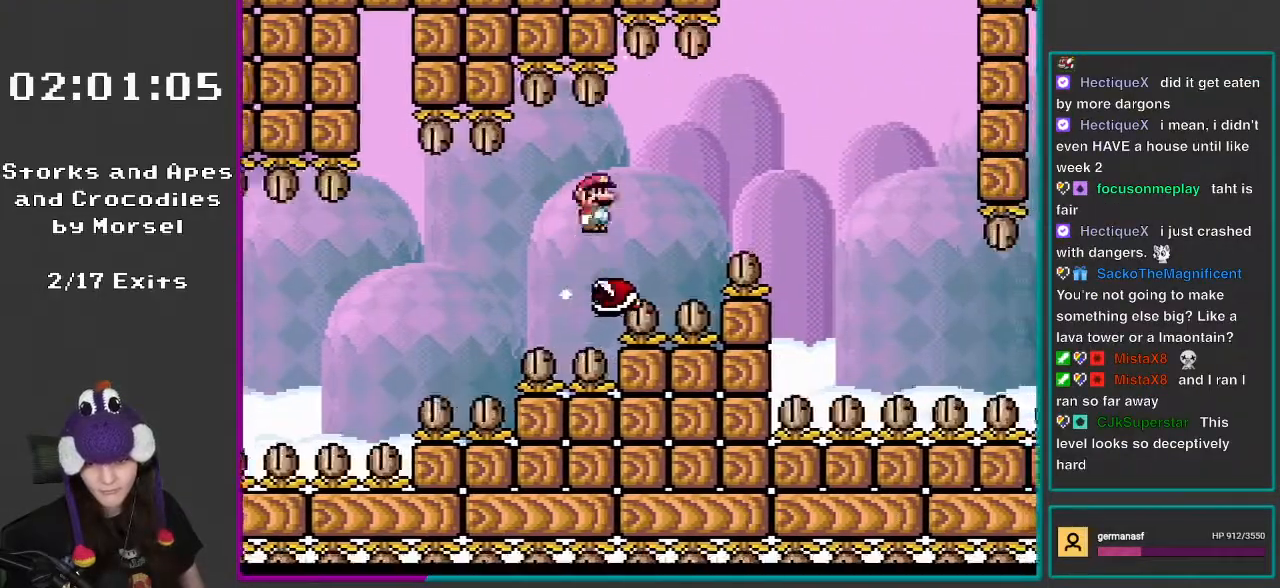
{"buttons": ["X", "DPAD_LEFT"], "events": [[33, "A", "down"], [117, "A", "up"], [333, "DPAD_LEFT", "down"], [333, "DPAD_RIGHT", "up"]]}
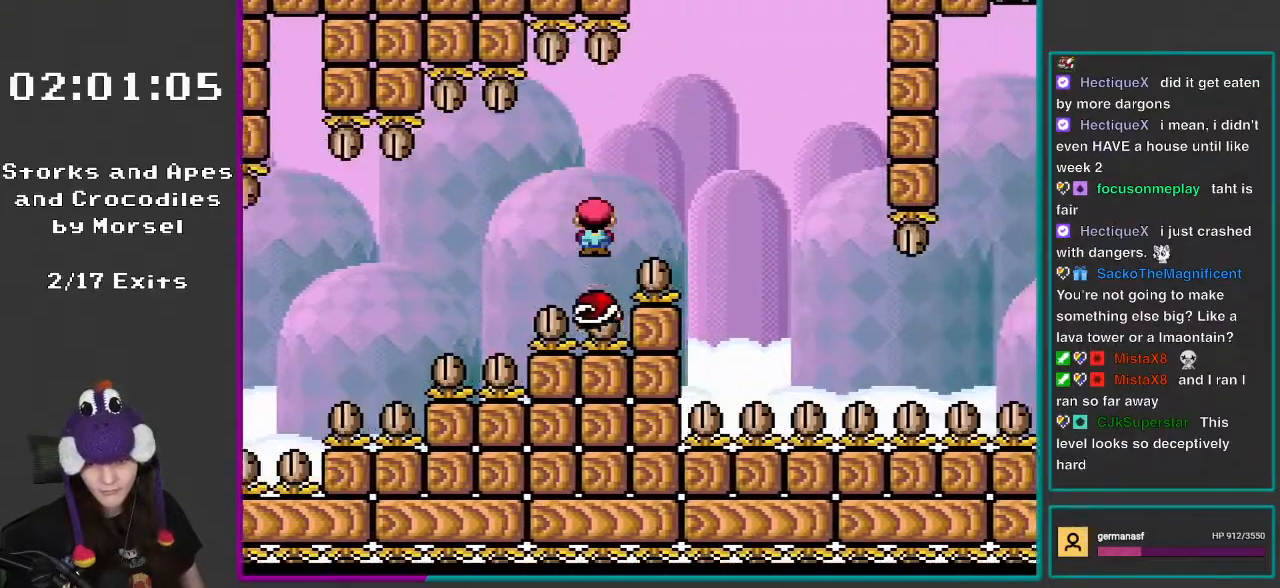
{"buttons": ["A", "X"], "events": [[17, "DPAD_LEFT", "up"], [50, "A", "down"], [83, "DPAD_RIGHT", "down"], [500, "DPAD_RIGHT", "up"]]}
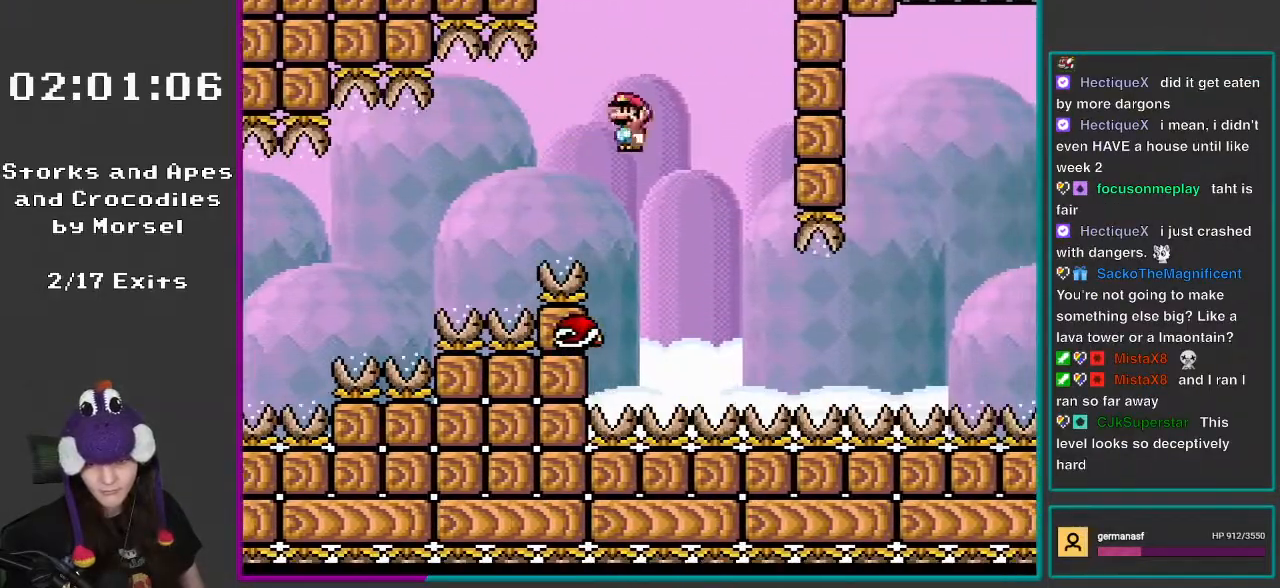
{"buttons": ["X", "DPAD_LEFT"], "events": [[17, "DPAD_LEFT", "down"], [233, "A", "up"], [233, "DPAD_LEFT", "up"], [300, "DPAD_RIGHT", "down"], [433, "DPAD_RIGHT", "up"], [467, "DPAD_LEFT", "down"]]}
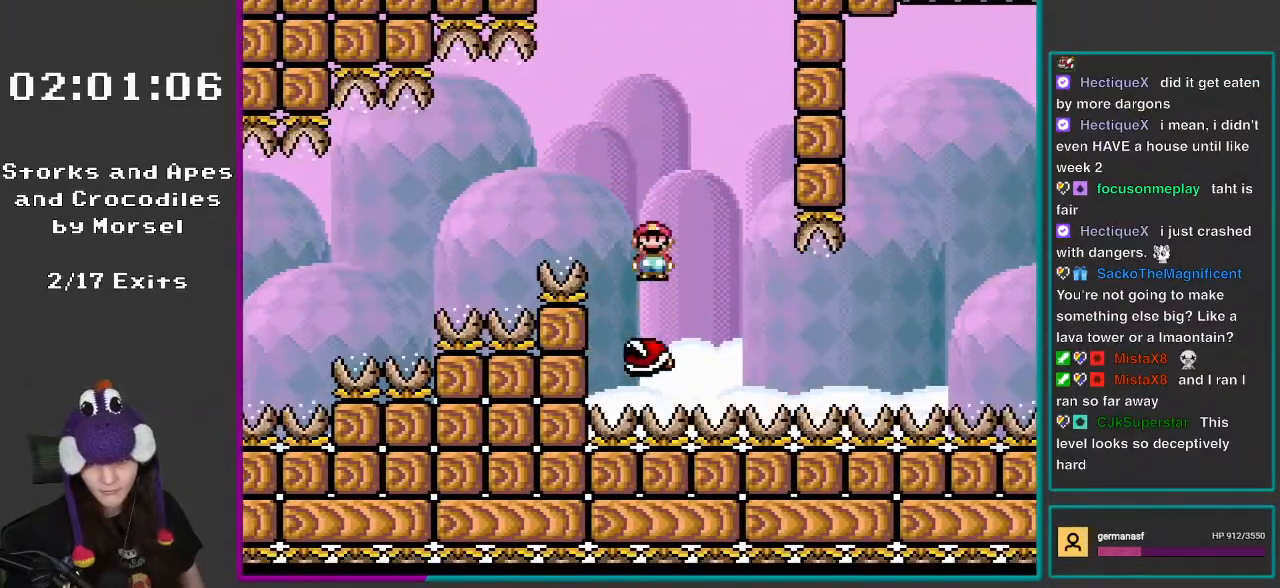
{"buttons": ["X", "DPAD_LEFT"], "events": [[17, "A", "down"], [50, "DPAD_LEFT", "up"], [50, "DPAD_RIGHT", "down"], [200, "A", "up"], [367, "DPAD_RIGHT", "up"], [400, "DPAD_LEFT", "down"]]}
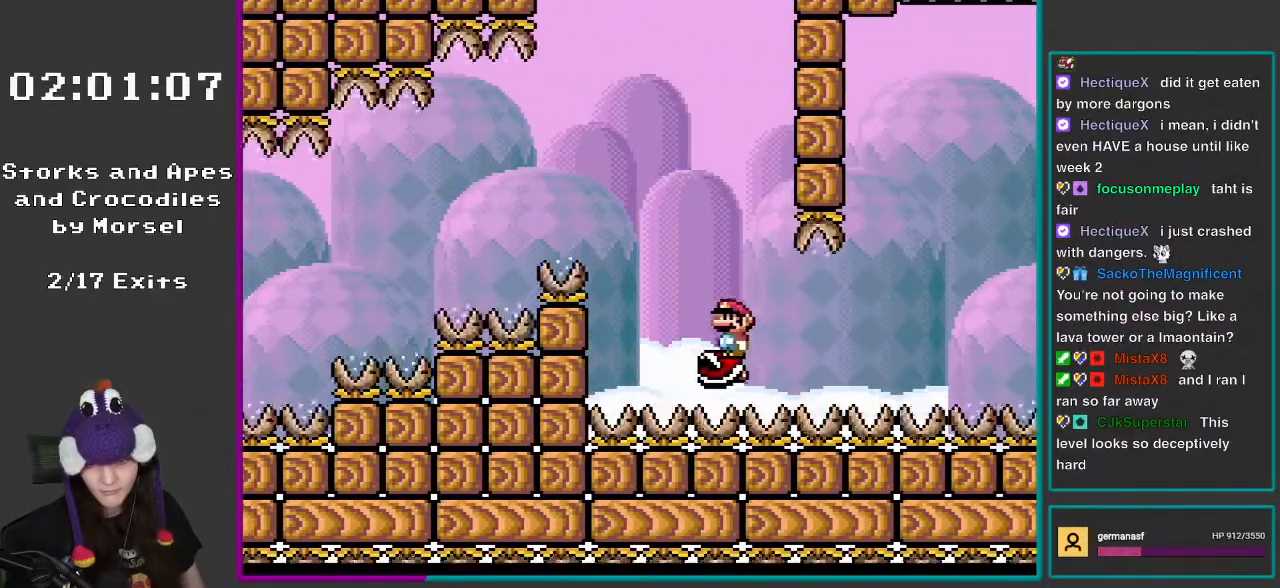
{"buttons": ["Y"], "events": [[17, "DPAD_LEFT", "up"], [317, "DPAD_RIGHT", "down"], [400, "X", "up"], [400, "Y", "down"], [433, "DPAD_RIGHT", "up"]]}
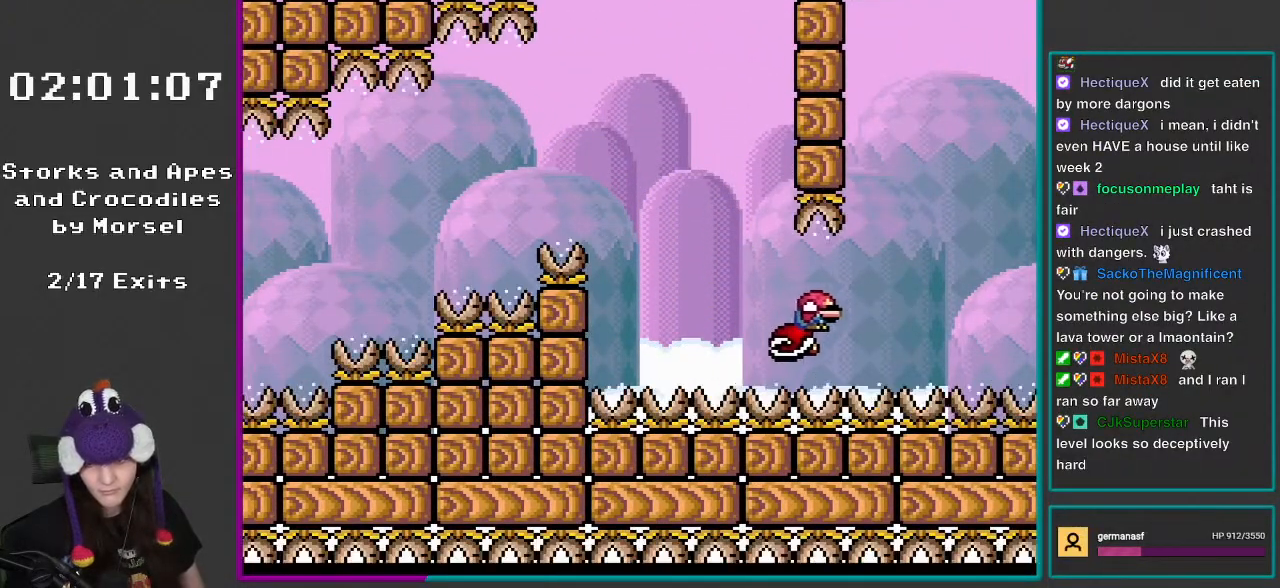
{"buttons": ["Y", "DPAD_DOWN"], "events": [[50, "DPAD_DOWN", "down"]]}
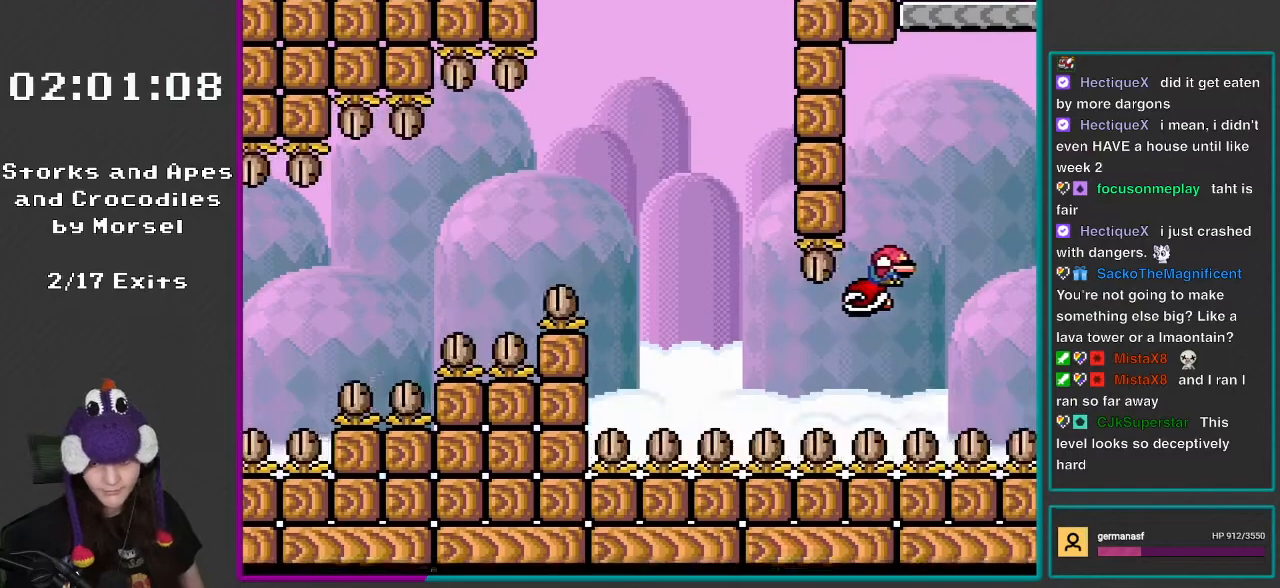
{"buttons": ["Y"], "events": [[167, "DPAD_DOWN", "up"]]}
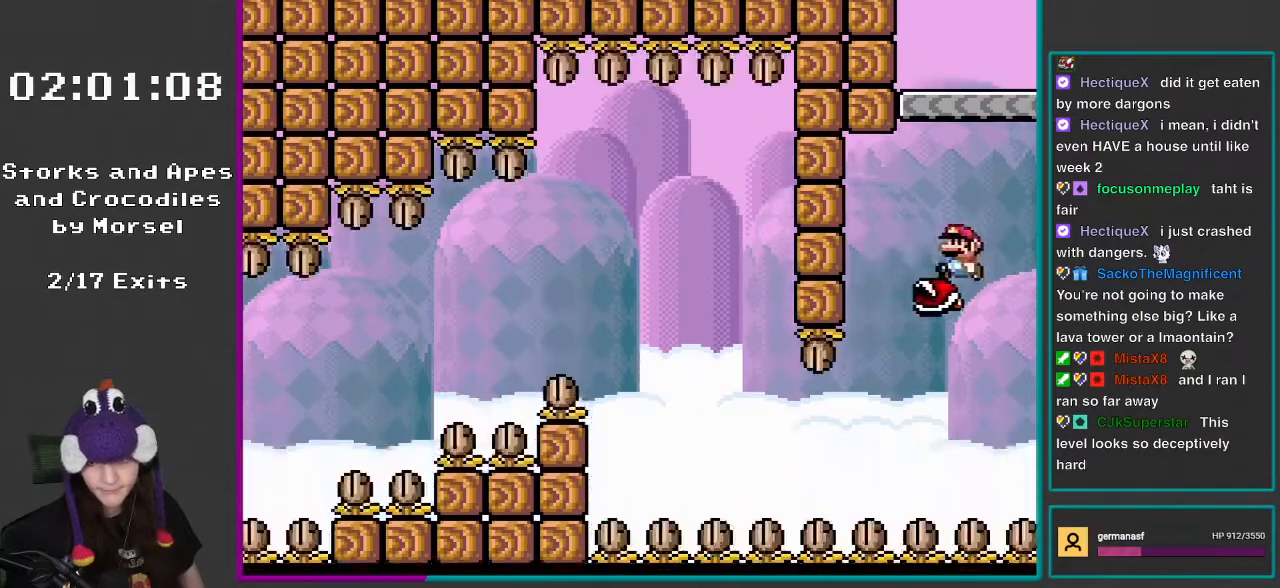
{"buttons": ["B", "Y"], "events": [[83, "DPAD_LEFT", "down"], [167, "B", "down"], [250, "DPAD_LEFT", "up"], [317, "DPAD_RIGHT", "down"], [500, "DPAD_RIGHT", "up"]]}
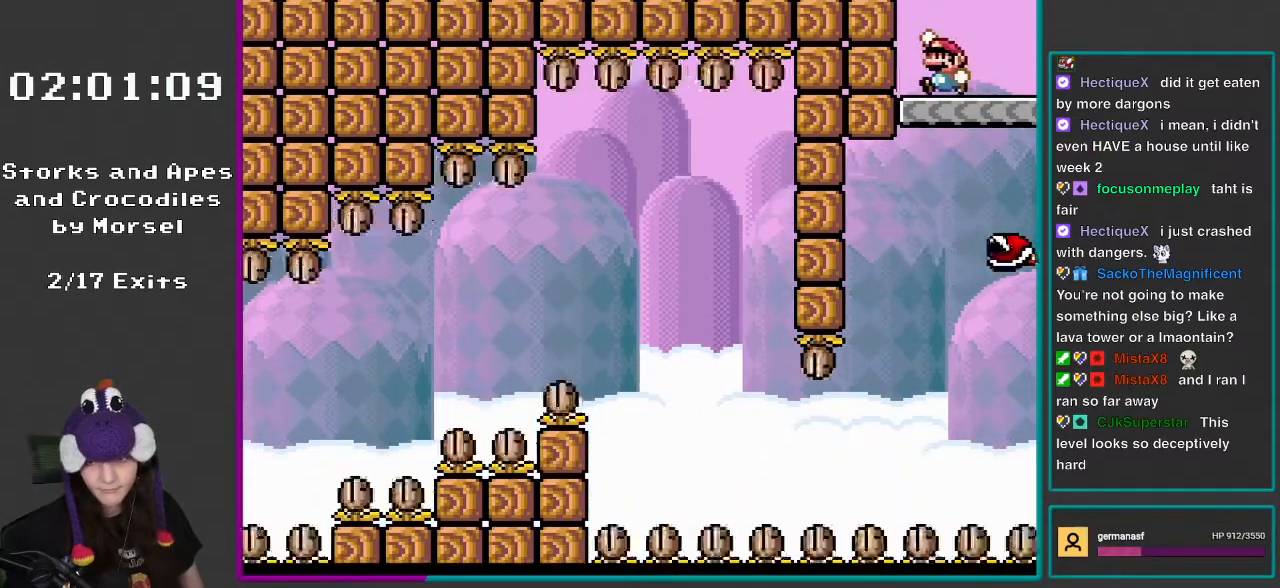
{"buttons": ["Y", "DPAD_RIGHT"], "events": [[33, "DPAD_LEFT", "down"], [200, "DPAD_LEFT", "up"], [233, "B", "up"], [500, "DPAD_RIGHT", "down"]]}
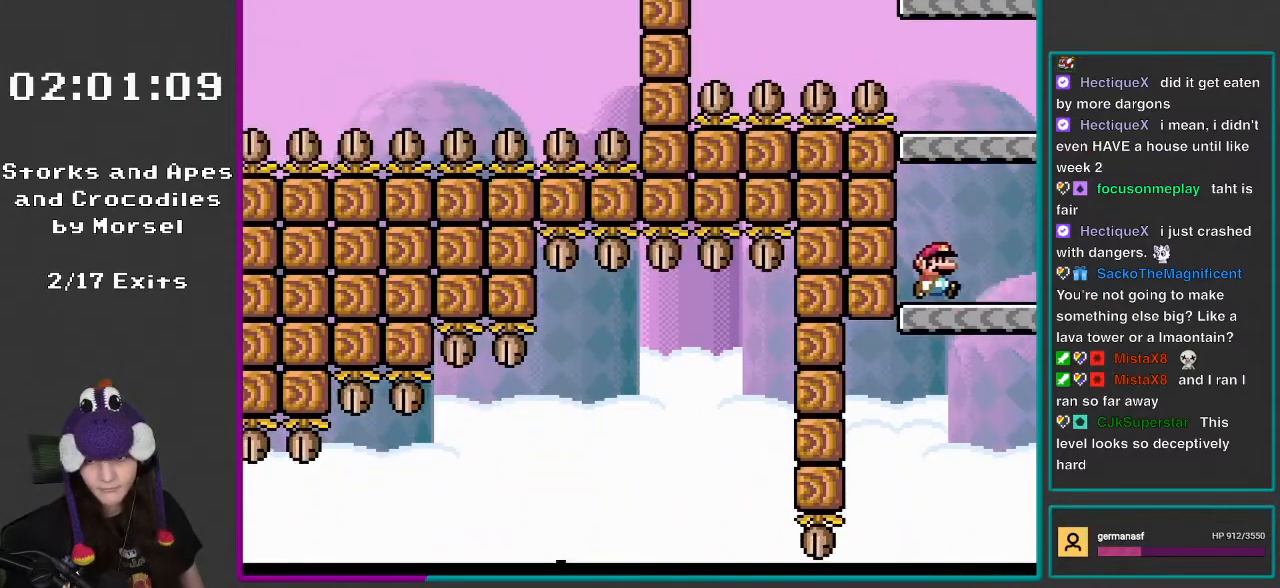
{"buttons": ["B", "Y"], "events": [[167, "B", "down"], [433, "DPAD_RIGHT", "up"]]}
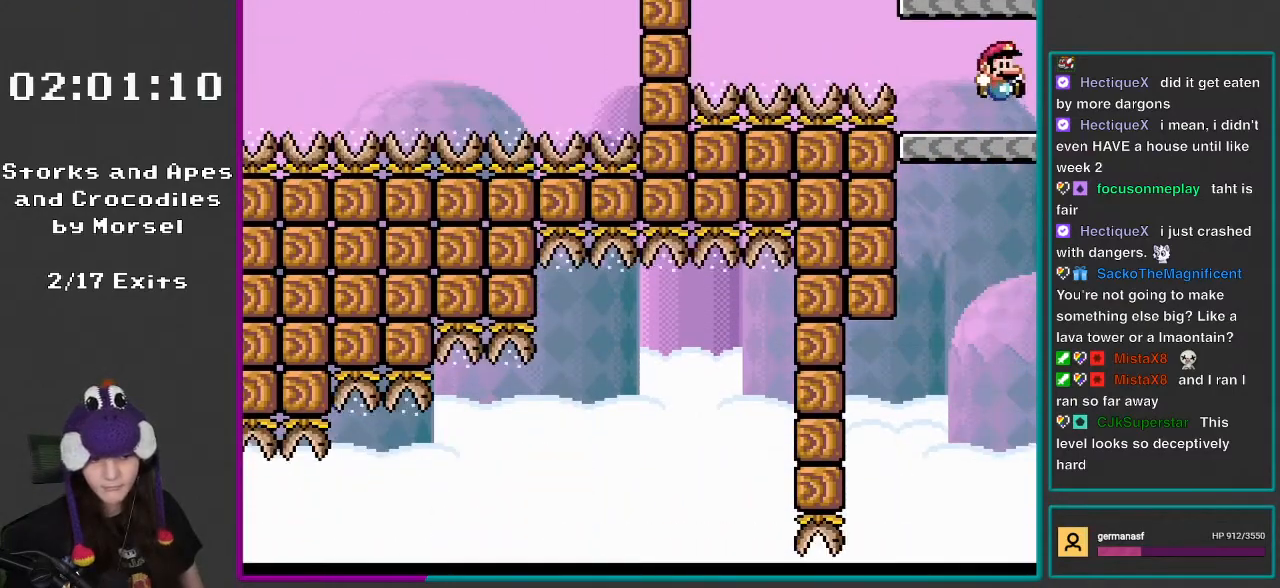
{"buttons": ["B", "Y"], "events": [[133, "B", "up"], [400, "B", "down"]]}
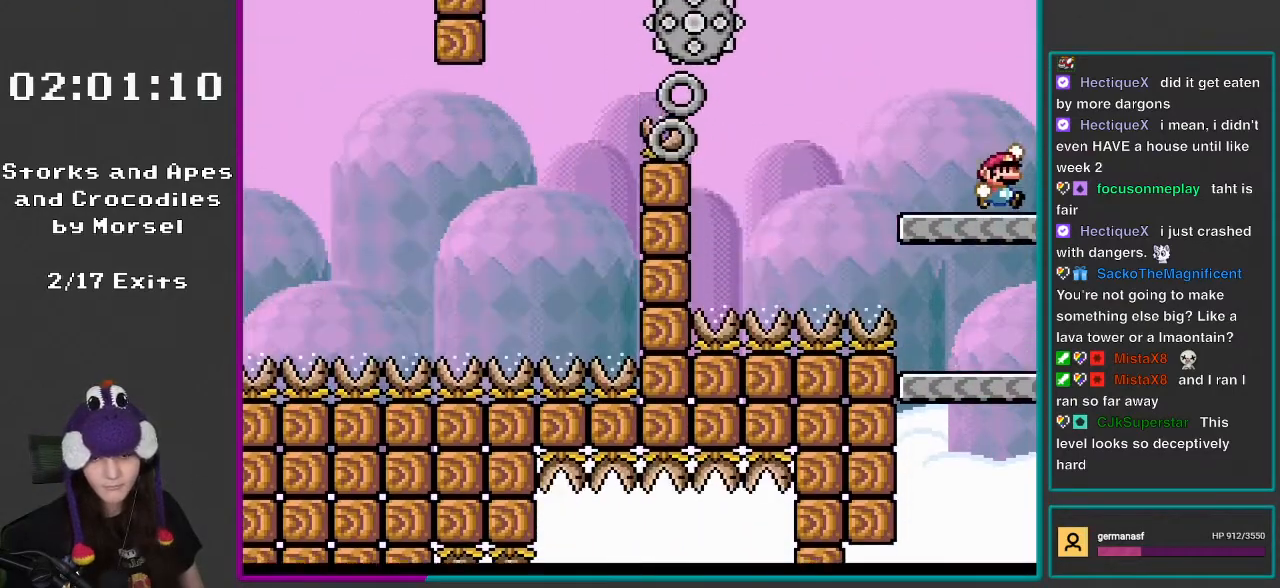
{"buttons": [], "events": [[200, "B", "up"], [217, "X", "down"], [217, "Y", "up"], [467, "X", "up"]]}
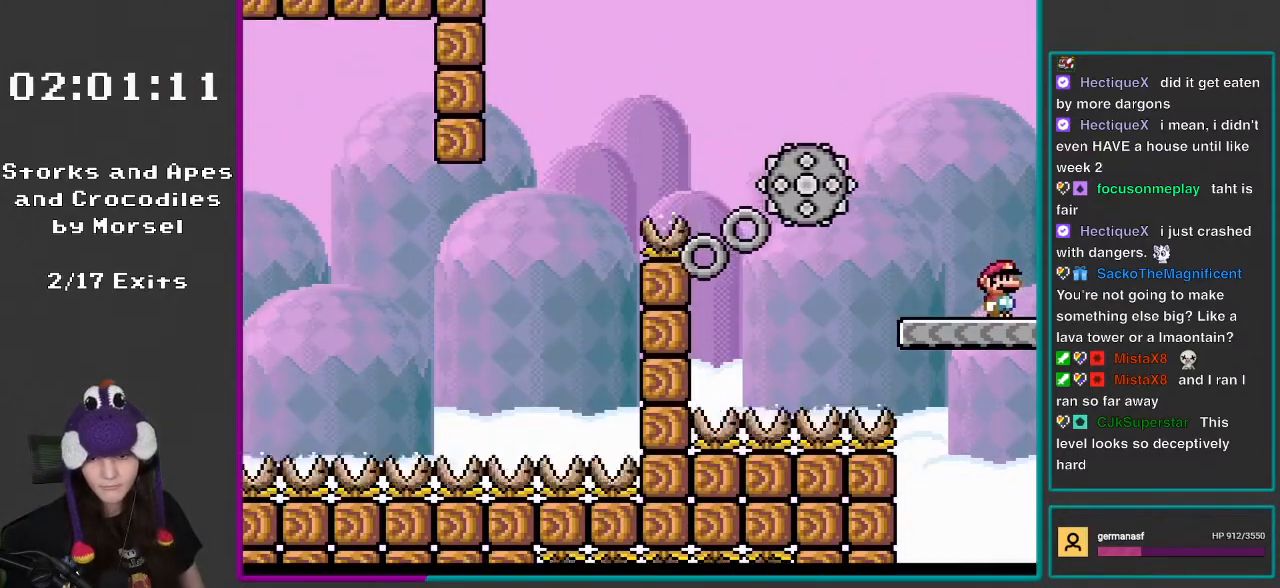
{"buttons": ["X", "DPAD_LEFT"], "events": [[200, "X", "down"], [250, "A", "down"], [250, "DPAD_LEFT", "down"], [500, "A", "up"]]}
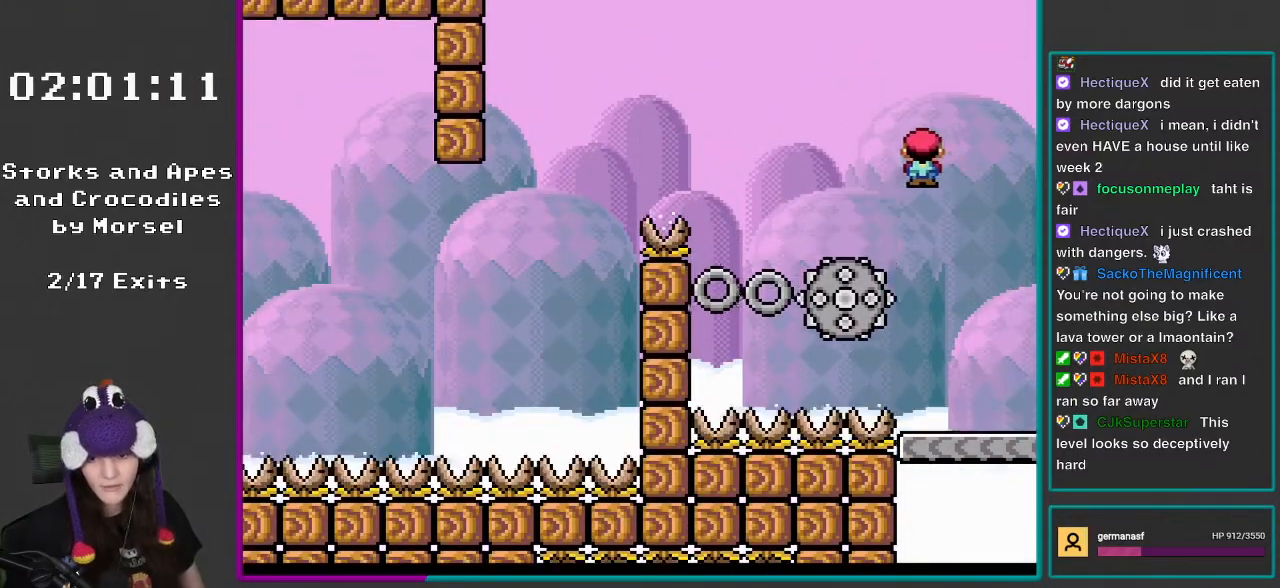
{"buttons": ["A", "X", "DPAD_LEFT"], "events": [[267, "DPAD_LEFT", "up"], [283, "A", "down"], [467, "DPAD_LEFT", "down"]]}
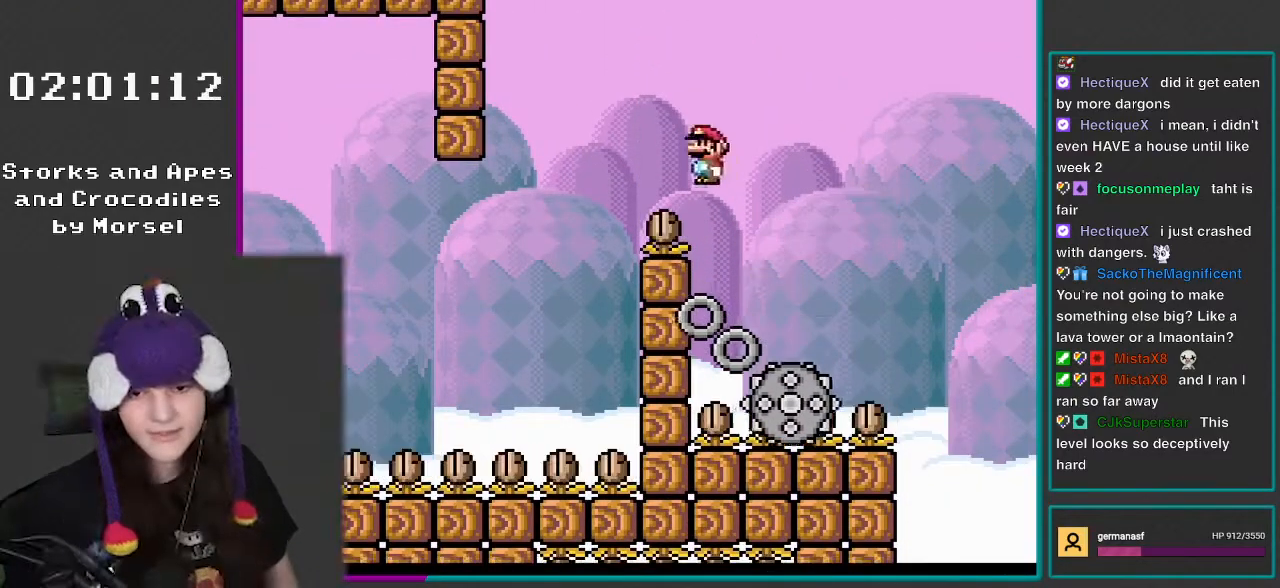
{"buttons": ["X", "DPAD_RIGHT"], "events": [[367, "DPAD_LEFT", "up"], [400, "DPAD_RIGHT", "down"], [500, "A", "up"]]}
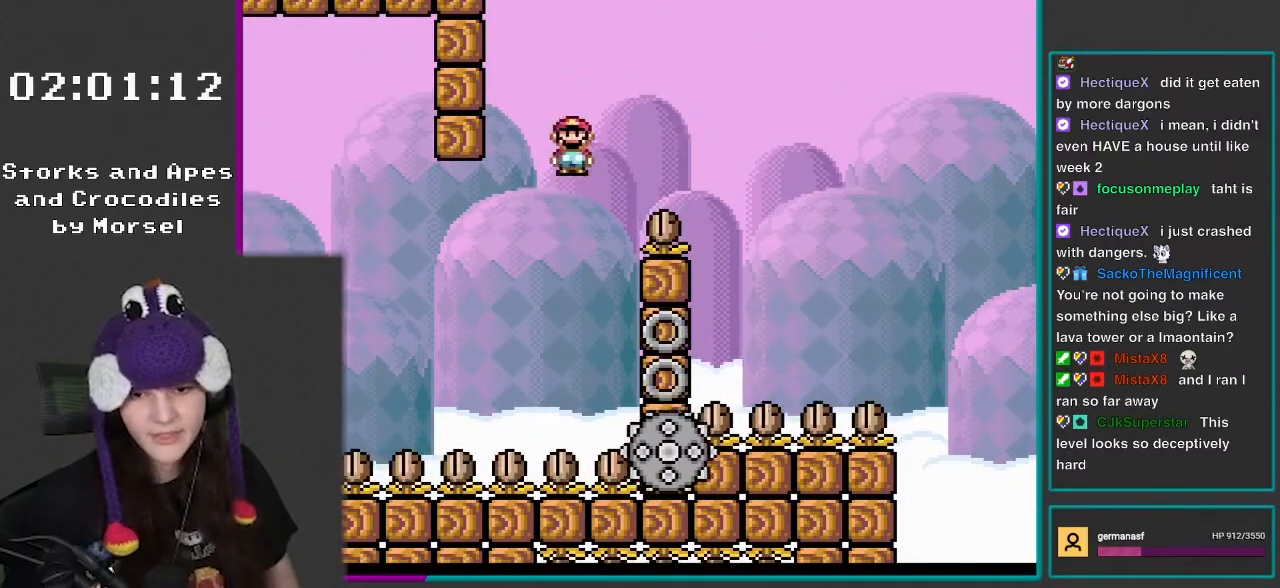
{"buttons": ["A", "X"], "events": [[167, "DPAD_RIGHT", "up"], [233, "A", "down"], [233, "DPAD_LEFT", "down"], [500, "DPAD_LEFT", "up"]]}
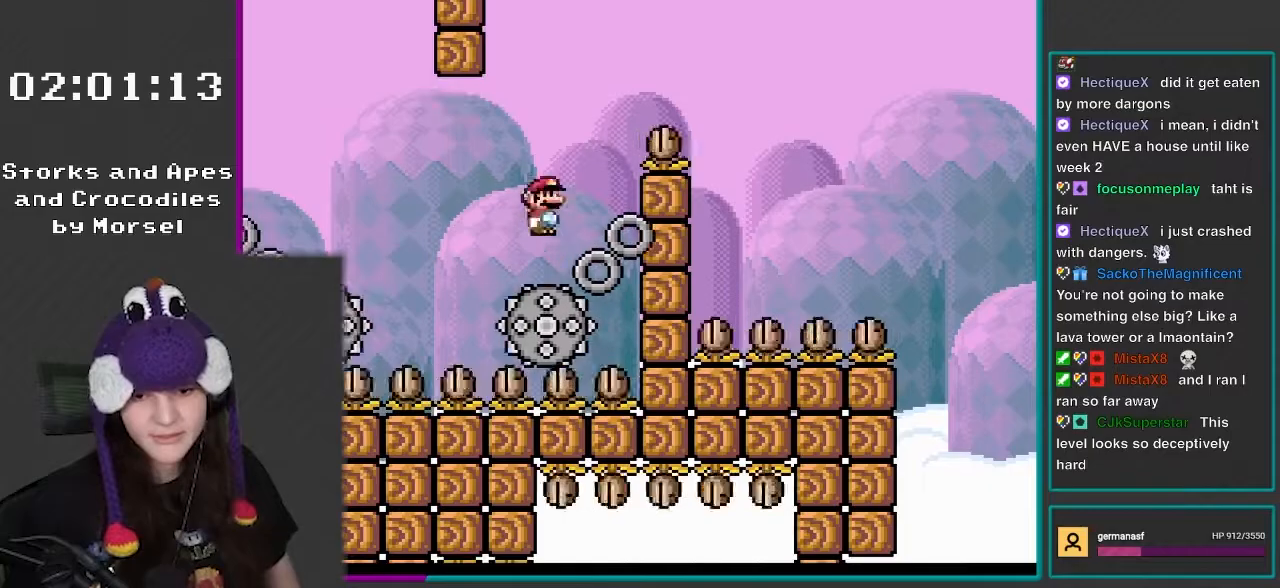
{"buttons": ["A", "X", "DPAD_LEFT"], "events": [[33, "A", "up"], [33, "DPAD_RIGHT", "down"], [133, "DPAD_LEFT", "down"], [133, "DPAD_RIGHT", "up"], [467, "A", "down"]]}
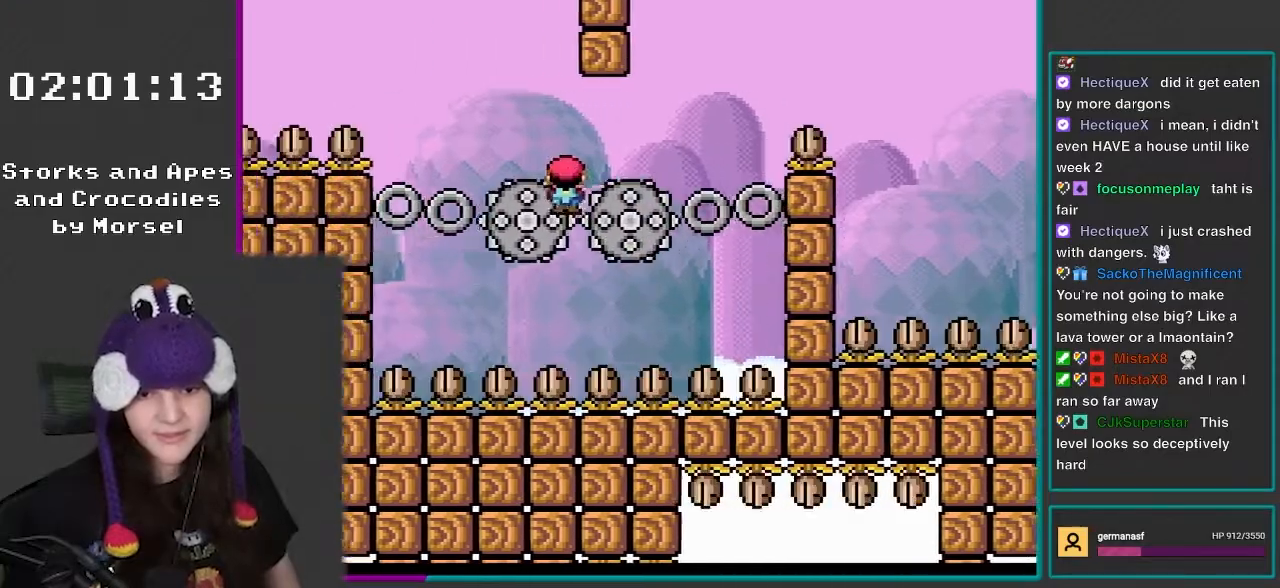
{"buttons": ["X", "DPAD_LEFT"], "events": [[133, "A", "up"], [200, "A", "down"], [233, "DPAD_LEFT", "up"], [233, "DPAD_RIGHT", "down"], [400, "A", "up"], [400, "DPAD_RIGHT", "up"], [433, "DPAD_LEFT", "down"]]}
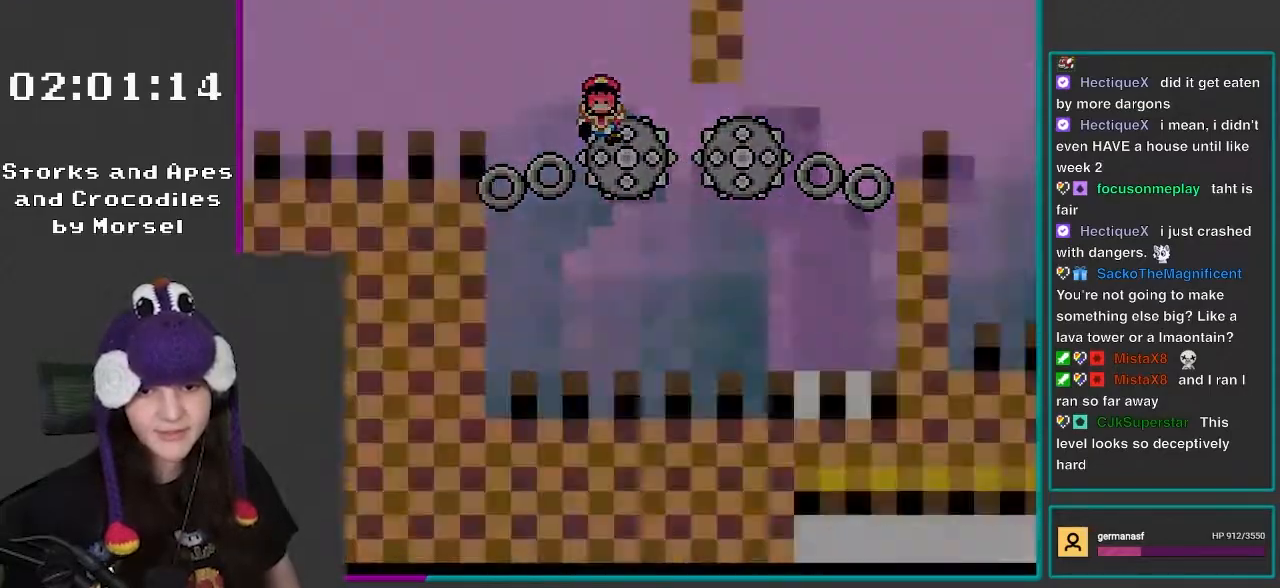
{"buttons": ["L1"], "events": [[83, "DPAD_LEFT", "up"], [167, "DPAD_RIGHT", "down"], [250, "DPAD_RIGHT", "up"], [417, "A", "down"], [433, "L1", "down"], [433, "X", "up"], [450, "A", "up"]]}
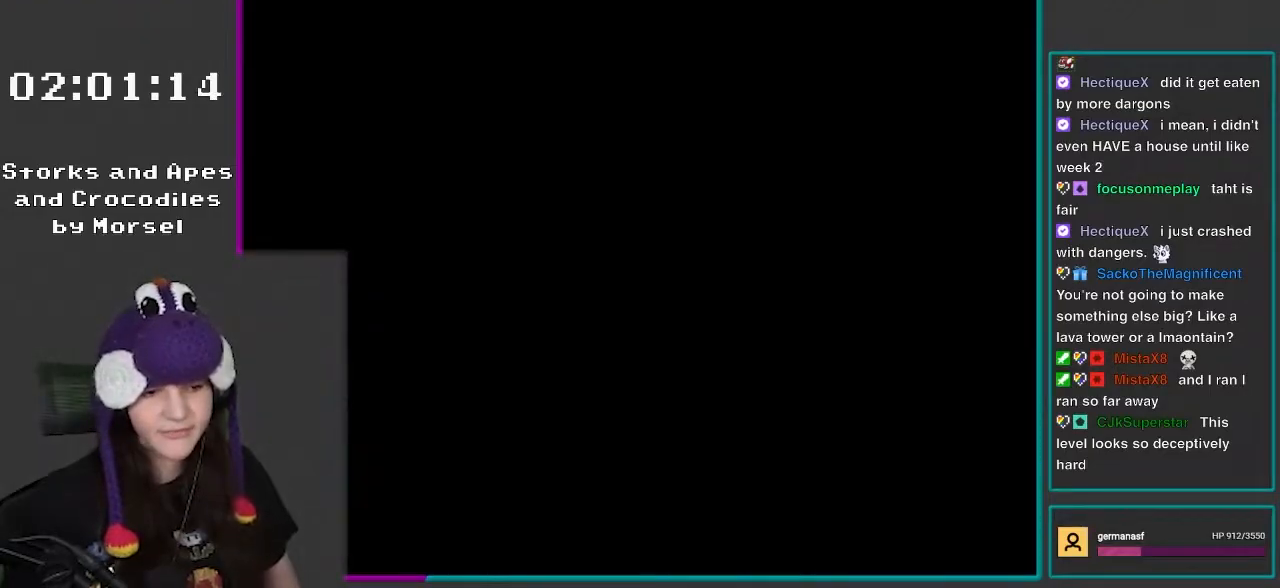
{"buttons": ["Y", "L1"], "events": [[150, "L1", "up"], [333, "L1", "down"], [500, "Y", "down"]]}